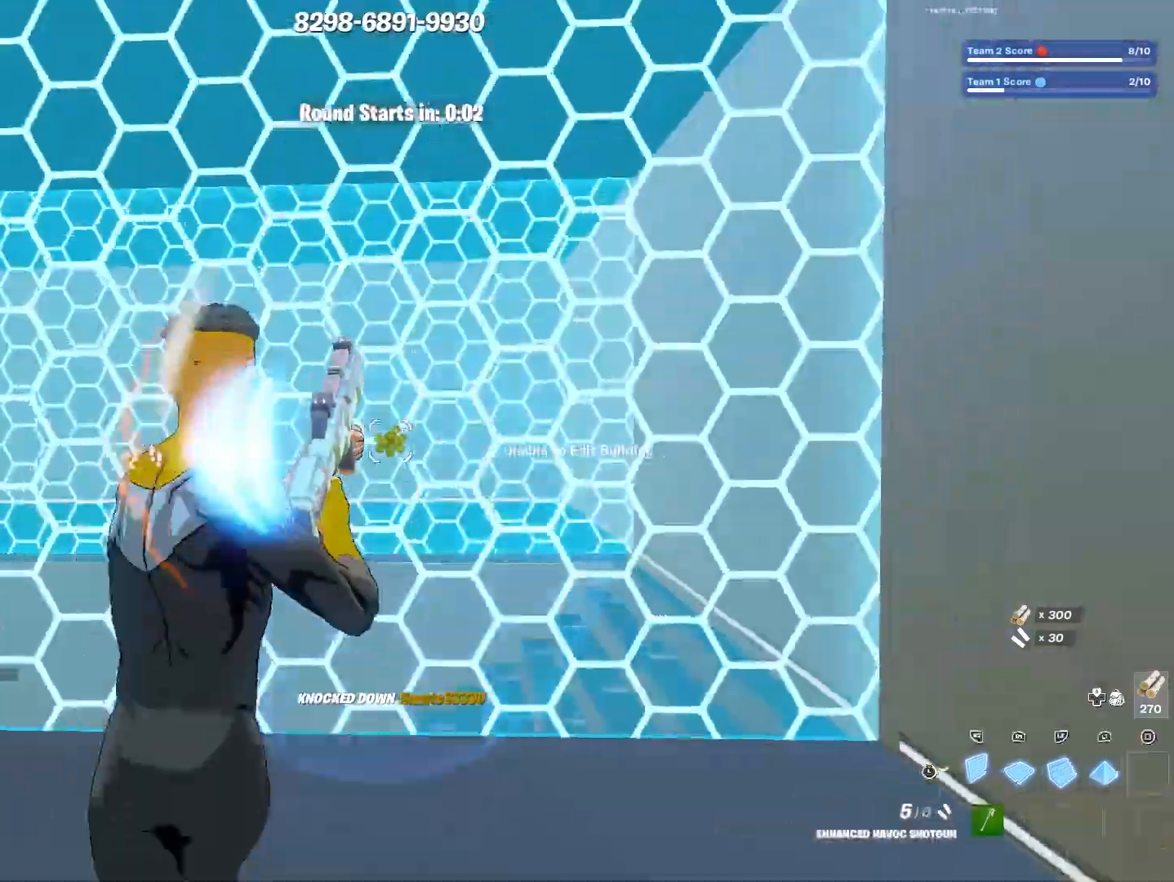
Gameplay with a controller (PlayStation layout); each line is a JSON object with the inputs held at the frame after it. "events" lists button and stick changes between this image and that frame as [ms after this image, input, new state], when the widget could be followed in between.
{"buttons": [], "left_stick": "up-left", "right_stick": "left", "events": [[33, "L3", "down"], [33, "right_stick", "right"], [117, "right_stick", "center"], [133, "L3", "up"], [250, "left_stick", "up-right"], [383, "TRIANGLE", "down"], [383, "left_stick", "up-left"], [450, "TRIANGLE", "up"], [450, "right_stick", "left"]]}
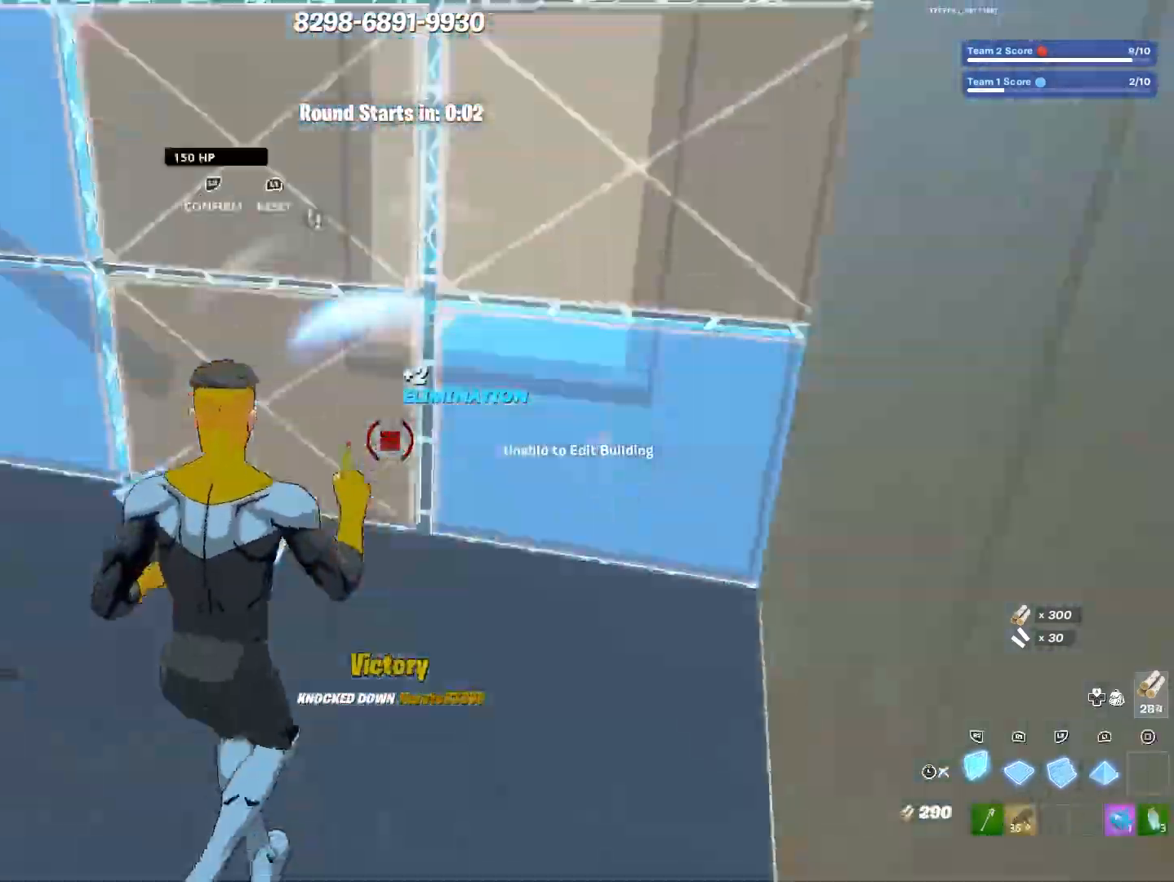
{"buttons": [], "left_stick": "up", "right_stick": "right", "events": [[50, "right_stick", "right"], [117, "right_stick", "up"], [133, "left_stick", "up"], [167, "right_stick", "left"], [250, "right_stick", "center"], [350, "right_stick", "left"], [483, "right_stick", "right"]]}
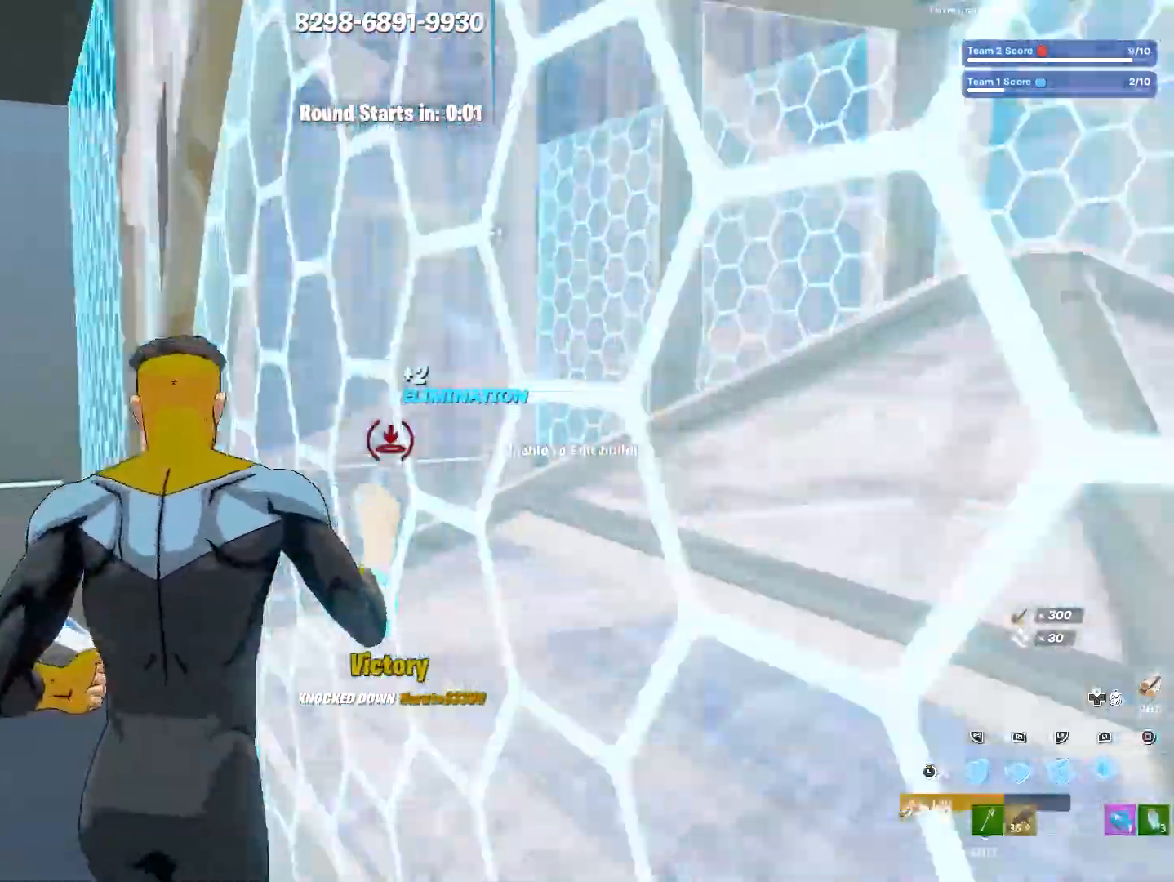
{"buttons": ["CIRCLE"], "left_stick": "up-right", "right_stick": "center", "events": [[67, "L3", "down"], [150, "right_stick", "center"], [183, "L3", "up"], [183, "left_stick", "up-right"], [433, "CIRCLE", "down"]]}
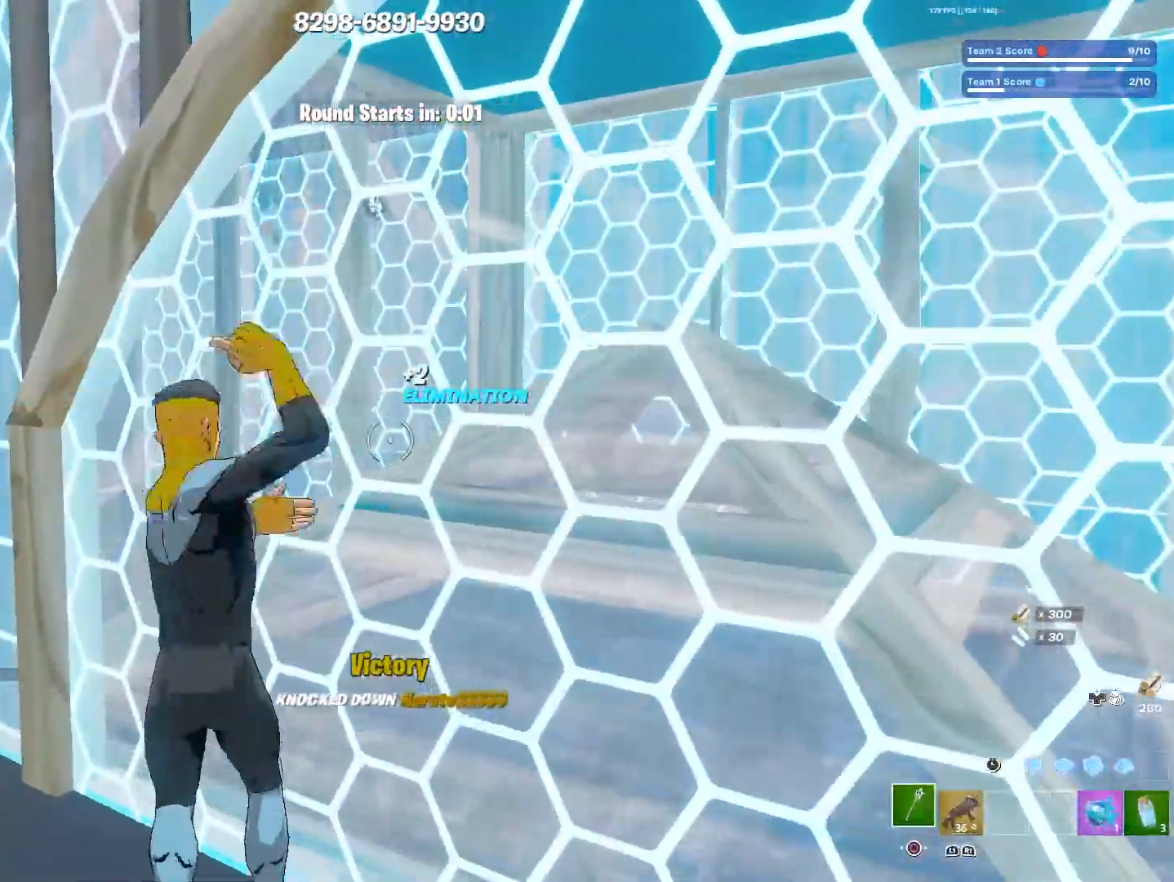
{"buttons": [], "left_stick": "up-right", "right_stick": "center", "events": [[50, "CIRCLE", "up"]]}
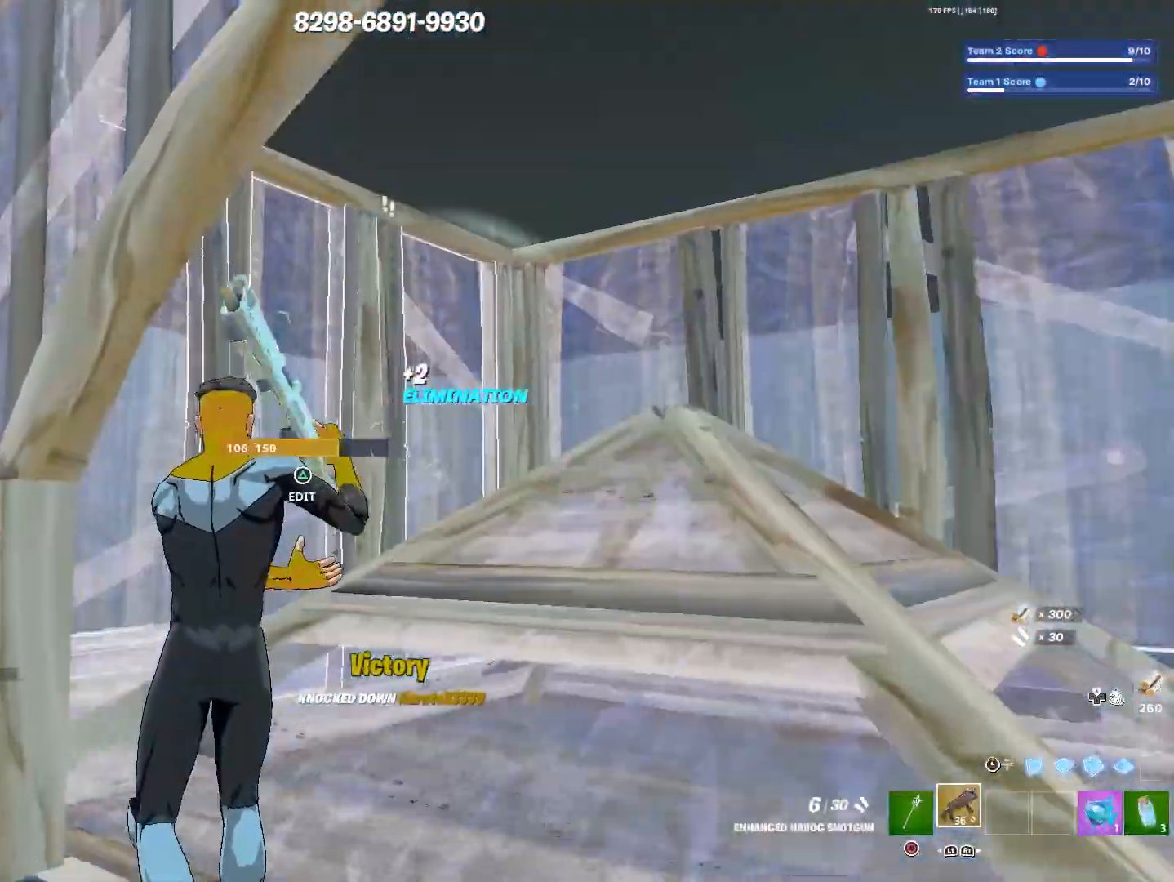
{"buttons": [], "left_stick": "up", "right_stick": "down", "events": [[283, "TRIANGLE", "down"], [367, "TRIANGLE", "up"], [367, "right_stick", "left"], [450, "left_stick", "up"], [500, "right_stick", "down"]]}
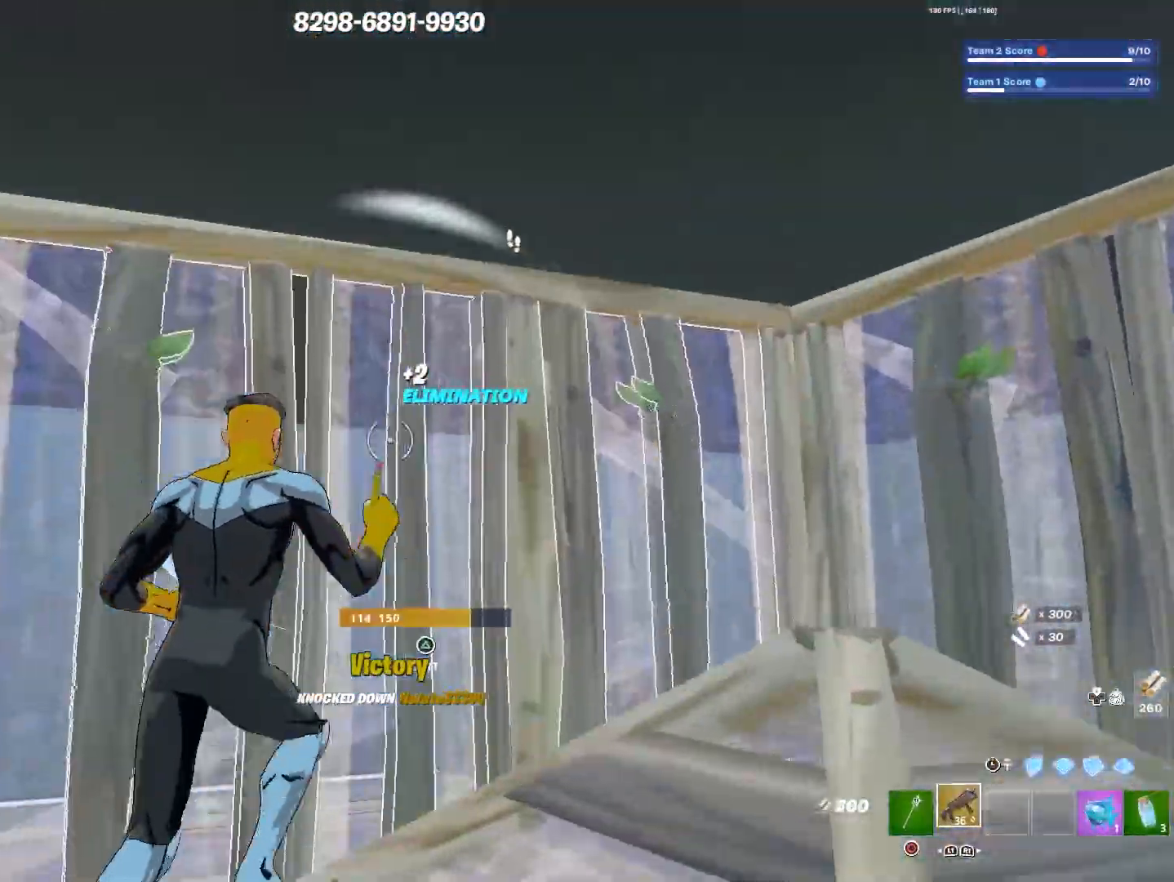
{"buttons": ["L3"], "left_stick": "down-left", "right_stick": "center", "events": [[83, "L3", "down"], [183, "L3", "up"], [333, "left_stick", "left"], [433, "right_stick", "center"], [467, "L3", "down"], [467, "left_stick", "down-left"]]}
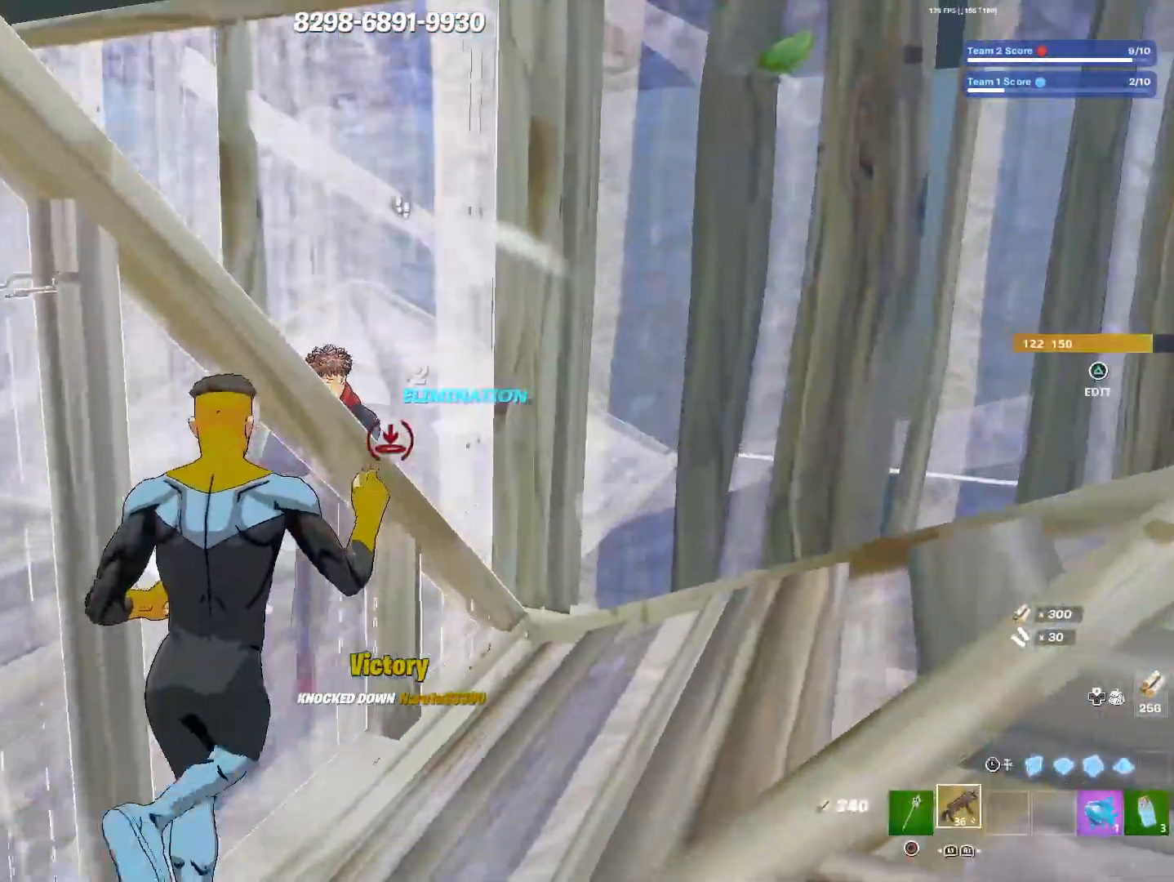
{"buttons": [], "left_stick": "down-right", "right_stick": "down-left", "events": [[83, "L3", "up"], [83, "left_stick", "down"], [300, "left_stick", "down-right"], [500, "right_stick", "down-left"]]}
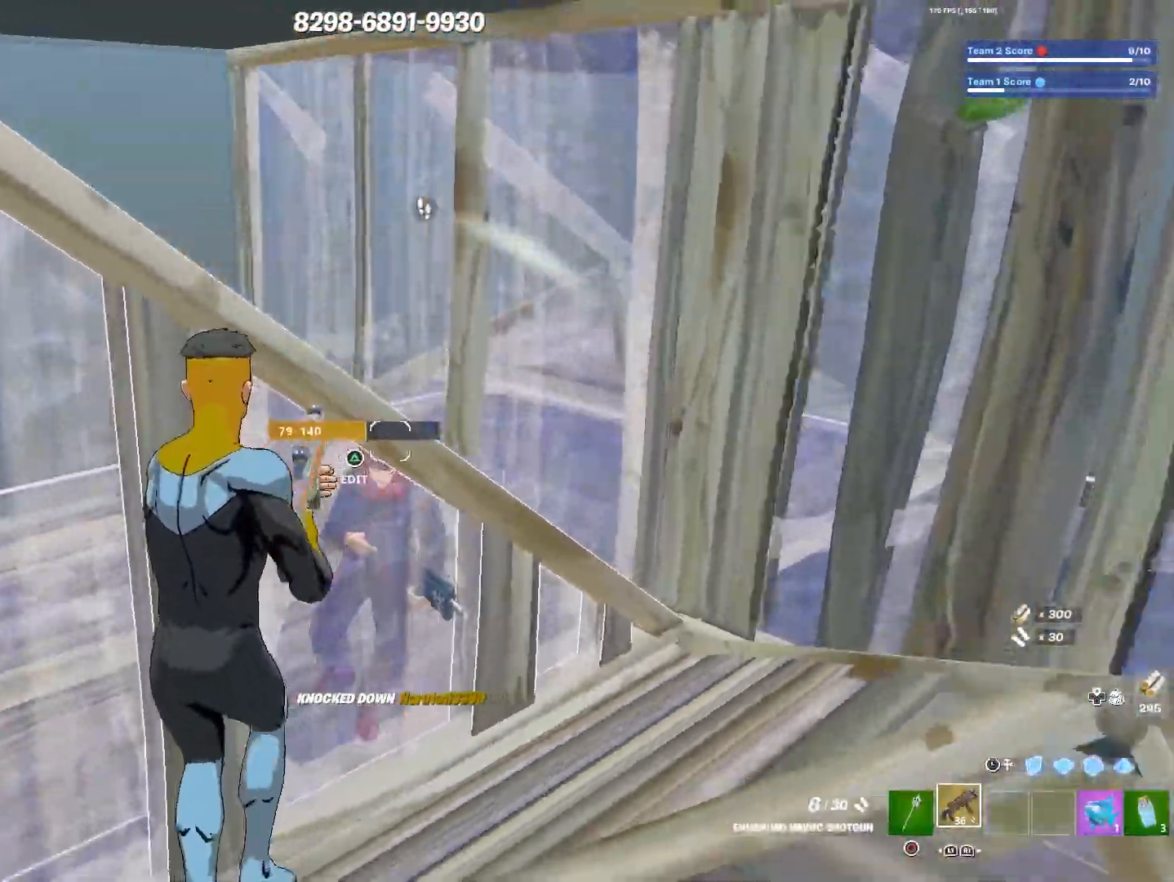
{"buttons": [], "left_stick": "down", "right_stick": "center", "events": [[267, "right_stick", "center"], [300, "R3", "down"], [400, "R3", "up"], [417, "right_stick", "left"], [433, "left_stick", "down"], [467, "right_stick", "center"]]}
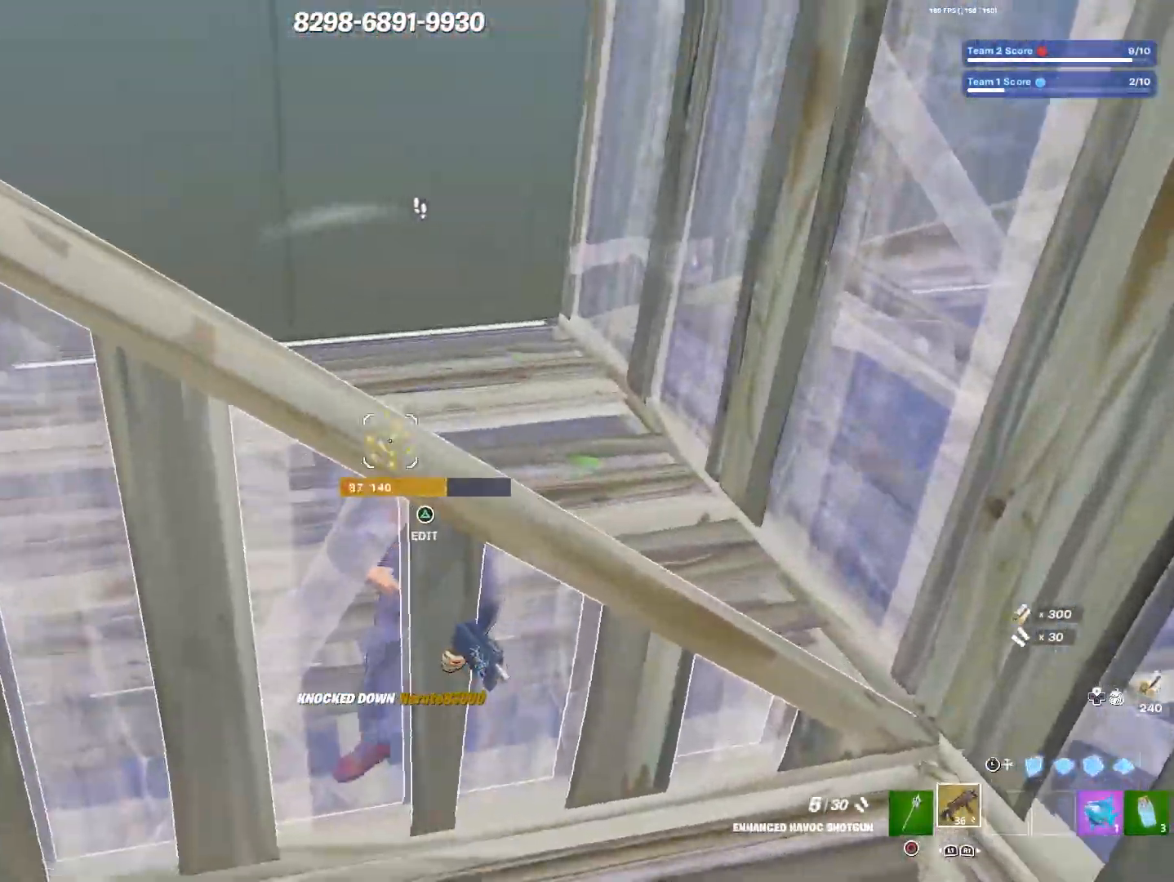
{"buttons": [], "left_stick": "left", "right_stick": "center", "events": [[33, "left_stick", "down-left"], [50, "right_stick", "down-left"], [167, "TRIANGLE", "down"], [167, "right_stick", "center"], [200, "left_stick", "left"], [217, "TRIANGLE", "up"], [283, "right_stick", "right"], [333, "right_stick", "center"], [350, "L3", "down"], [467, "L3", "up"]]}
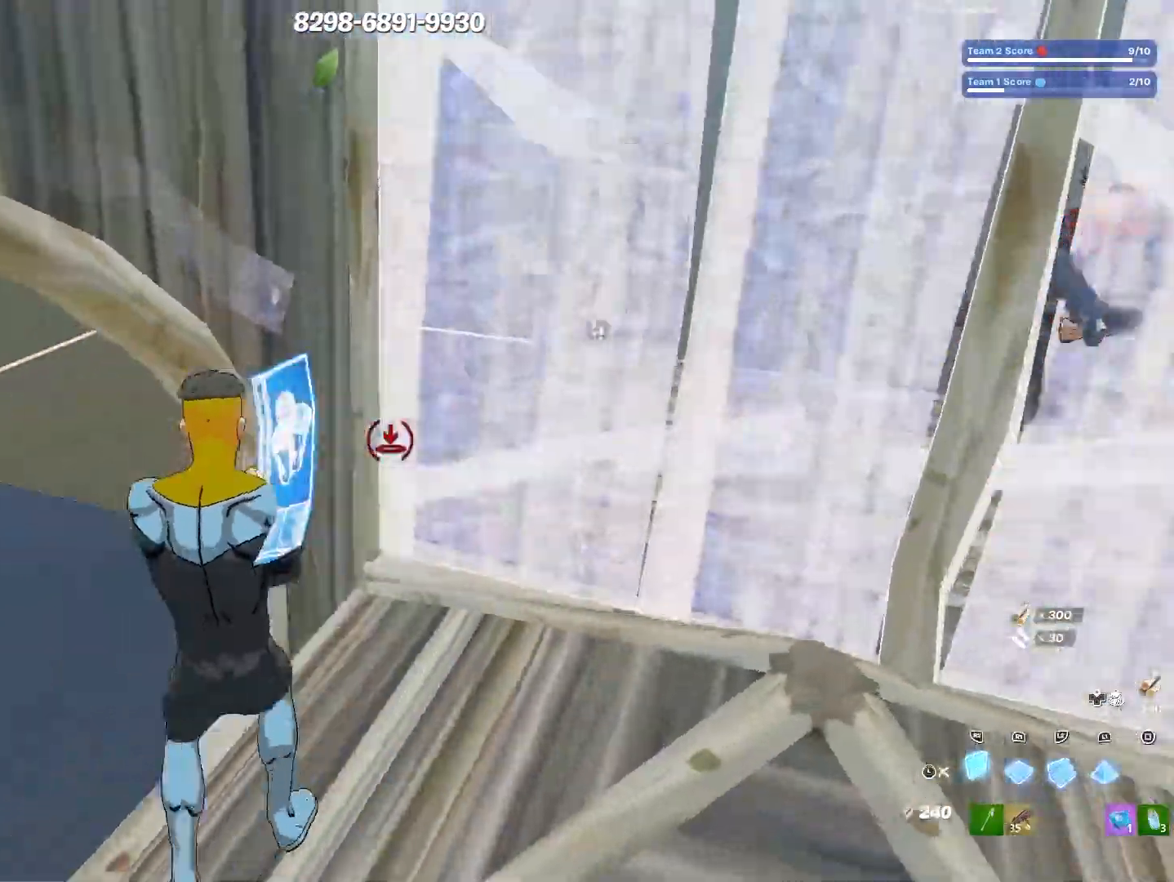
{"buttons": ["L3"], "left_stick": "down-right", "right_stick": "center", "events": [[317, "right_stick", "right"], [450, "L3", "down"], [483, "left_stick", "down-right"], [483, "right_stick", "center"]]}
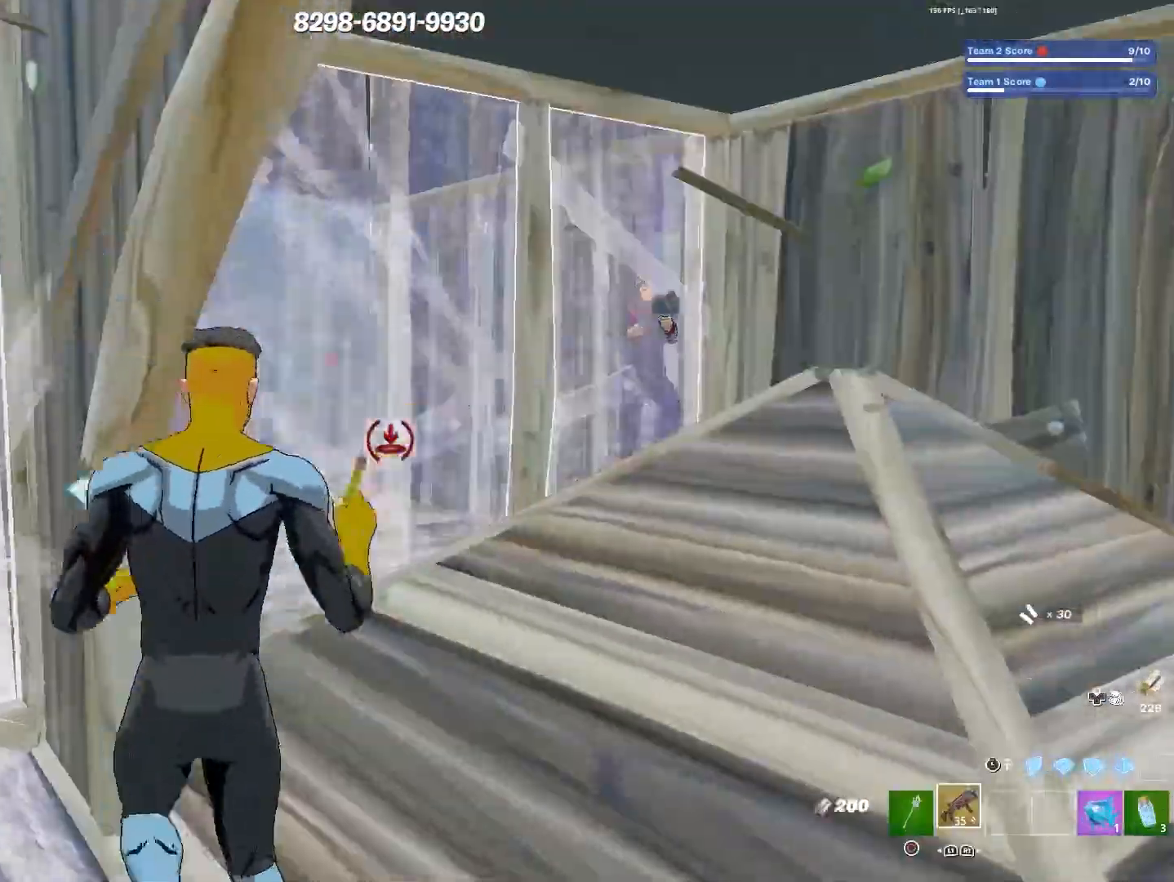
{"buttons": [], "left_stick": "up", "right_stick": "center", "events": [[83, "L3", "up"], [150, "left_stick", "up-right"], [300, "left_stick", "up-left"], [450, "left_stick", "up"]]}
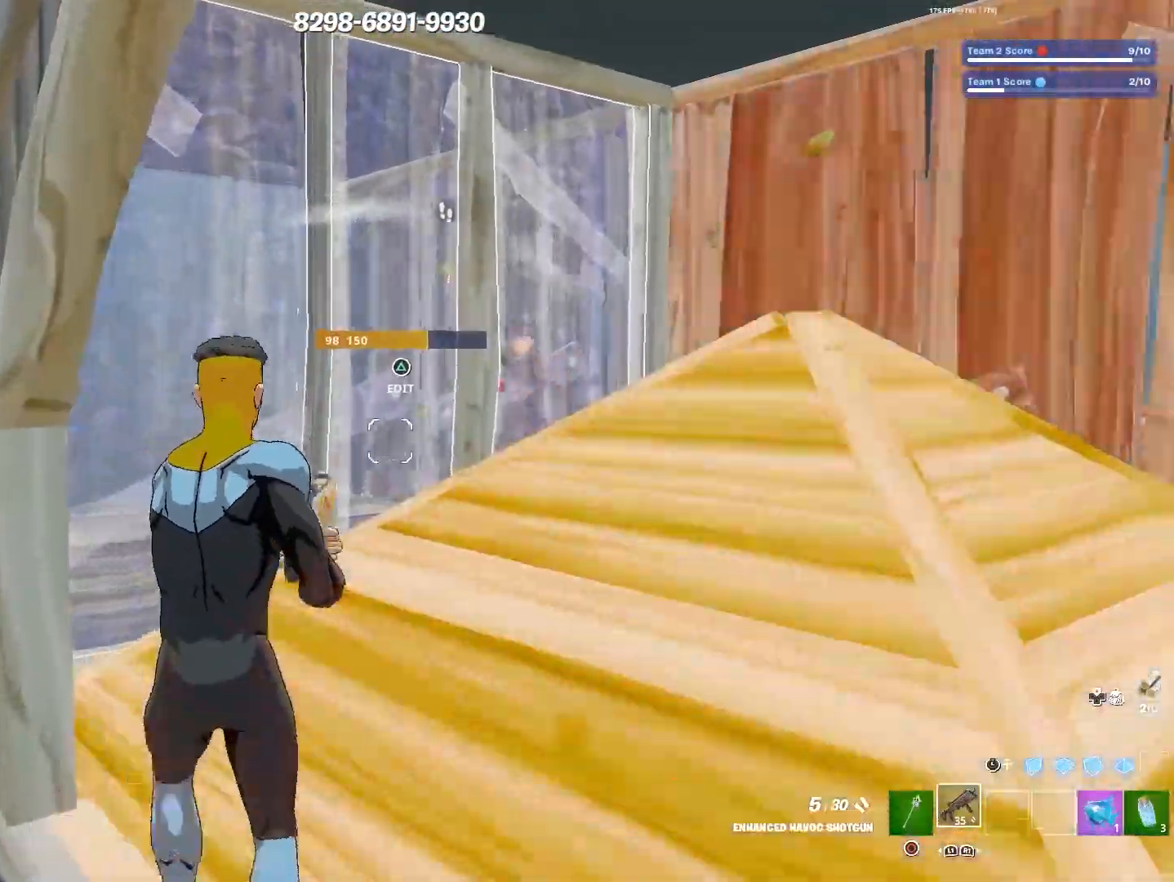
{"buttons": [], "left_stick": "down-right", "right_stick": "left", "events": [[83, "TRIANGLE", "down"], [100, "left_stick", "up-left"], [167, "TRIANGLE", "up"], [183, "right_stick", "down"], [267, "left_stick", "down"], [317, "right_stick", "left"], [417, "left_stick", "down-right"]]}
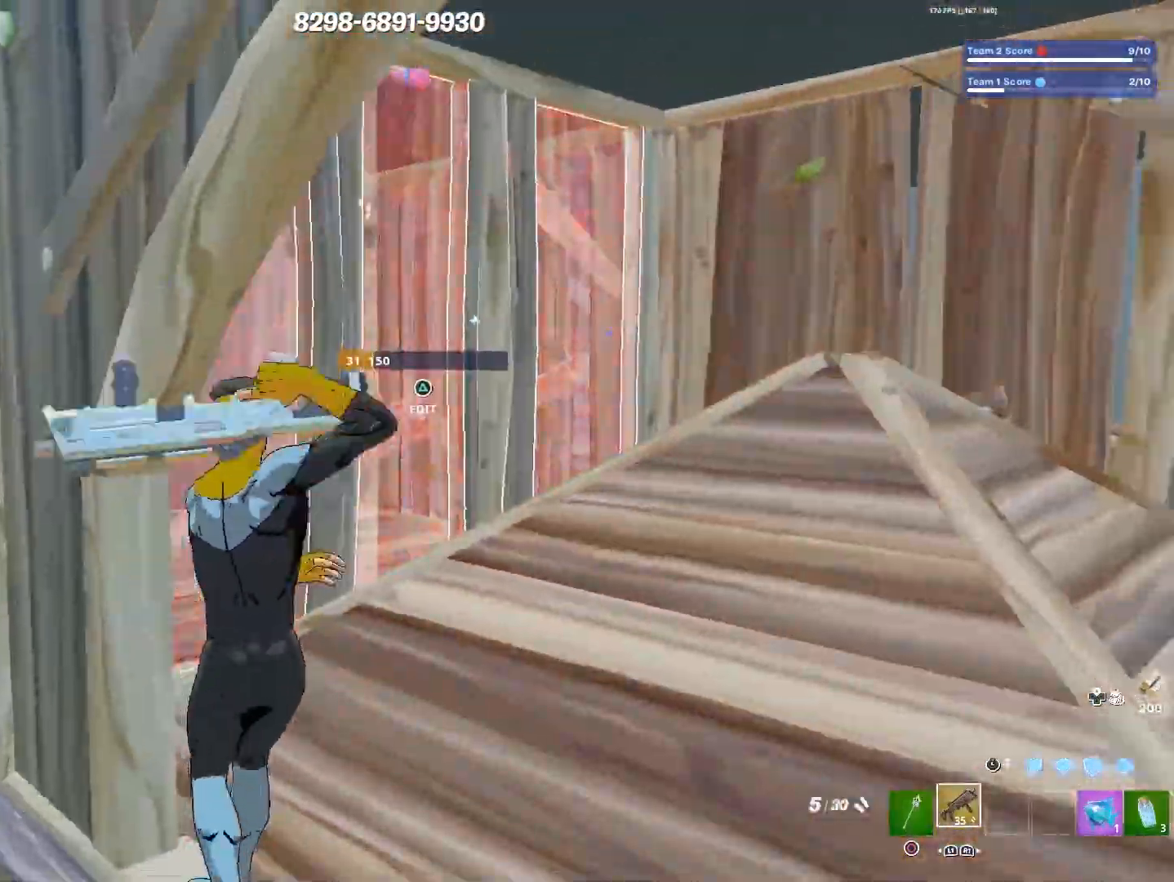
{"buttons": [], "left_stick": "right", "right_stick": "left", "events": [[50, "CROSS", "down"], [50, "right_stick", "center"], [133, "left_stick", "right"], [150, "CROSS", "up"], [350, "right_stick", "left"]]}
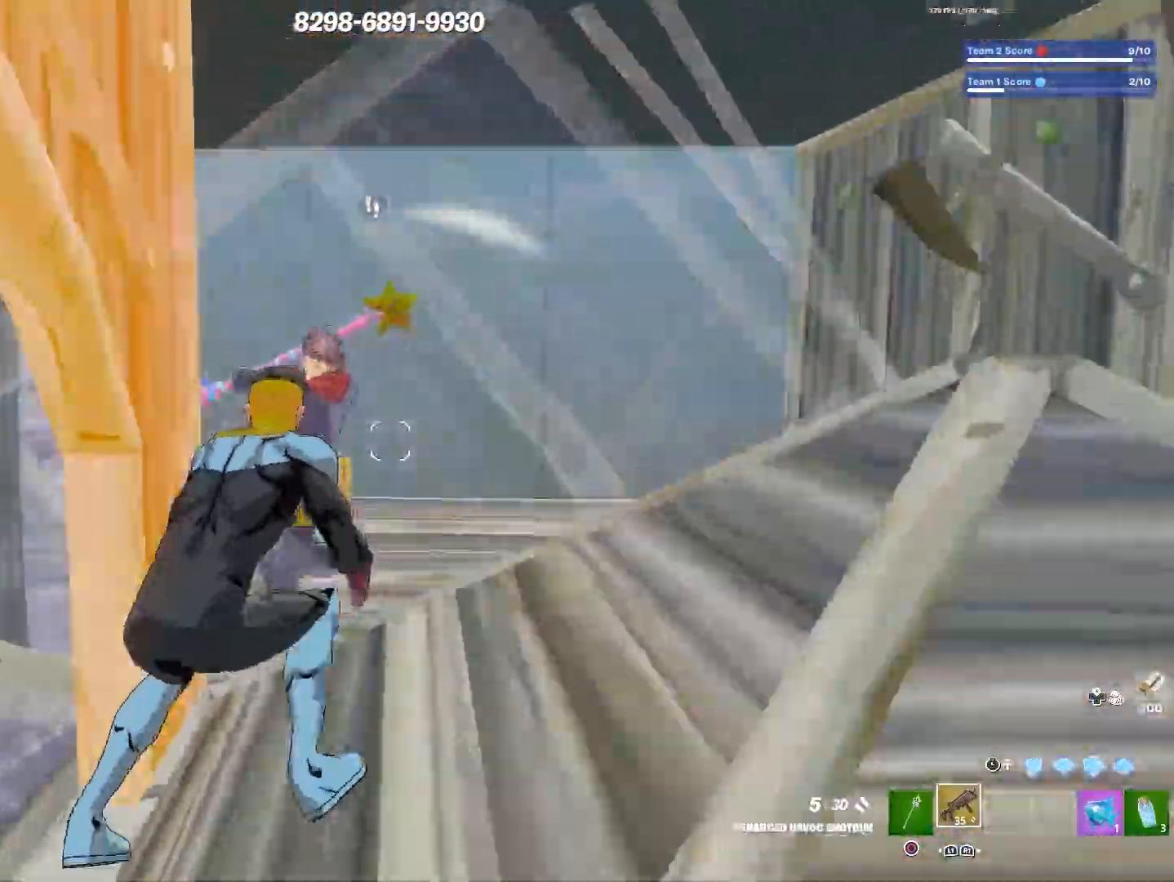
{"buttons": ["L3"], "left_stick": "left", "right_stick": "down-right", "events": [[117, "left_stick", "down-left"], [150, "right_stick", "center"], [383, "R3", "down"], [383, "left_stick", "left"], [450, "L3", "down"], [483, "R3", "up"], [483, "right_stick", "down-right"]]}
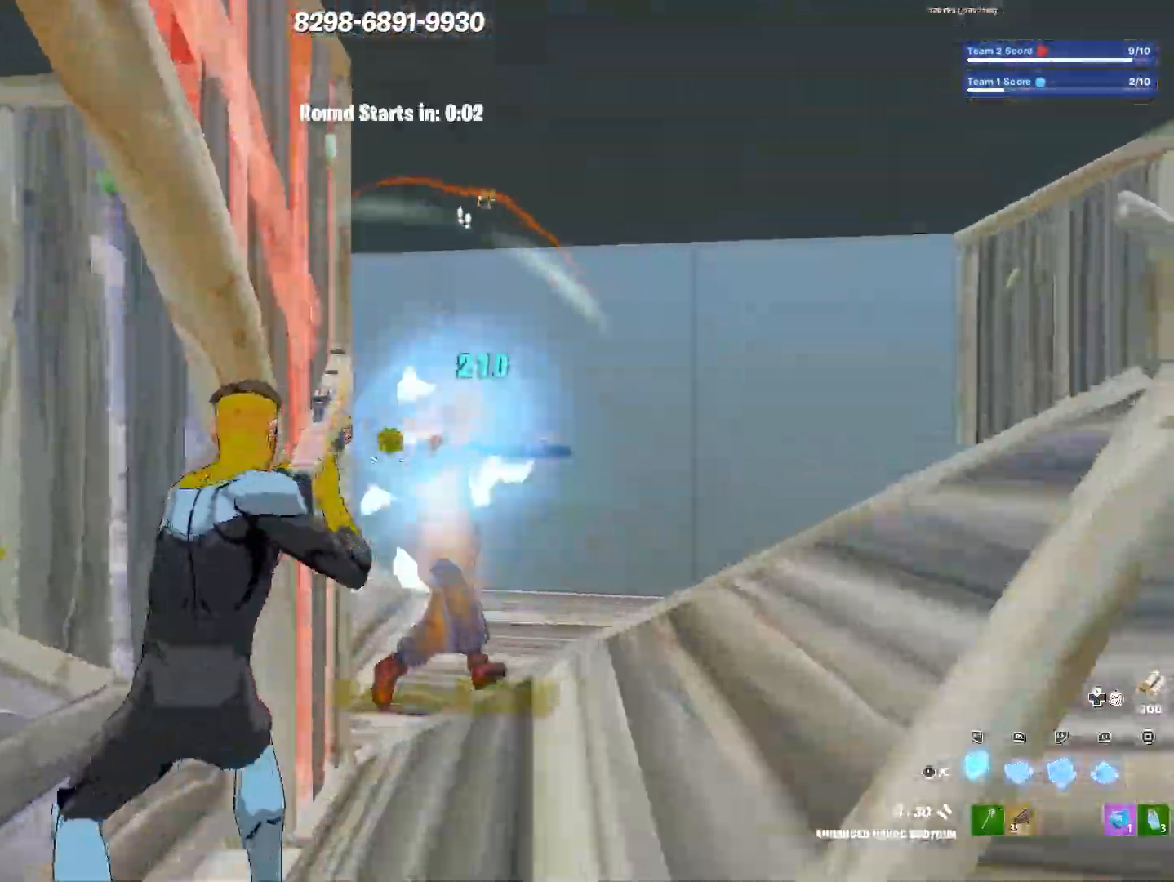
{"buttons": [], "left_stick": "left", "right_stick": "center", "events": [[83, "L3", "up"], [150, "right_stick", "center"], [167, "L3", "down"], [167, "R3", "down"], [283, "R3", "up"], [300, "L3", "up"], [317, "right_stick", "right"], [400, "right_stick", "center"]]}
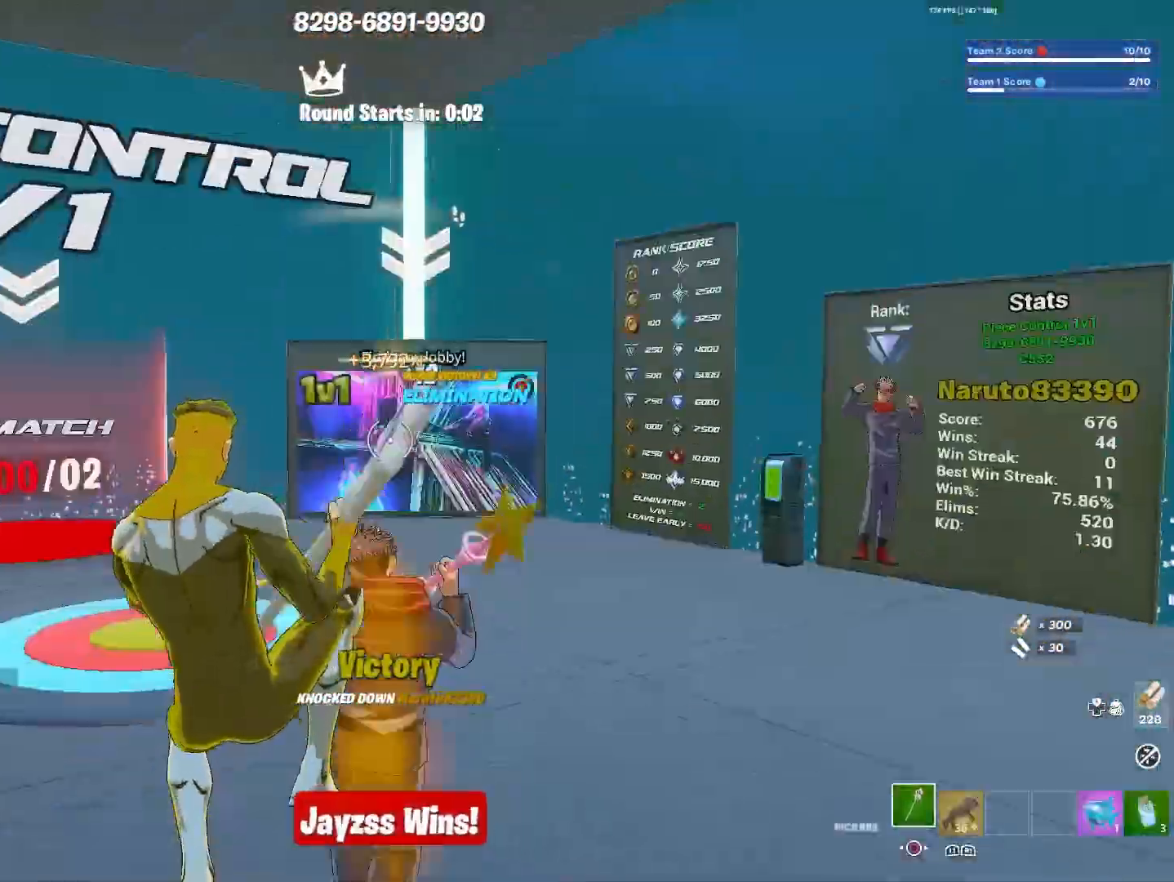
{"buttons": [], "left_stick": "up-left", "right_stick": "center", "events": [[33, "left_stick", "up-left"]]}
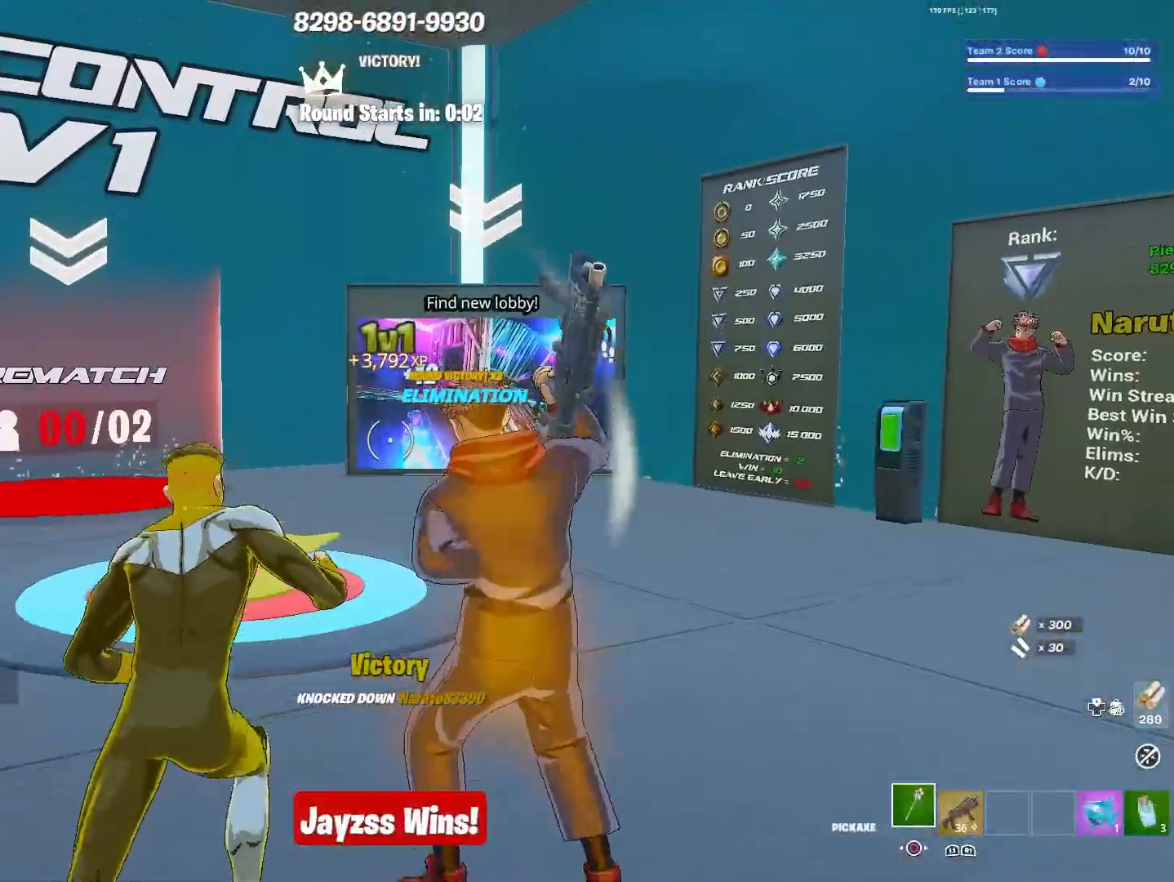
{"buttons": [], "left_stick": "up-right", "right_stick": "center", "events": [[217, "left_stick", "up-right"], [267, "R3", "down"], [400, "R3", "up"]]}
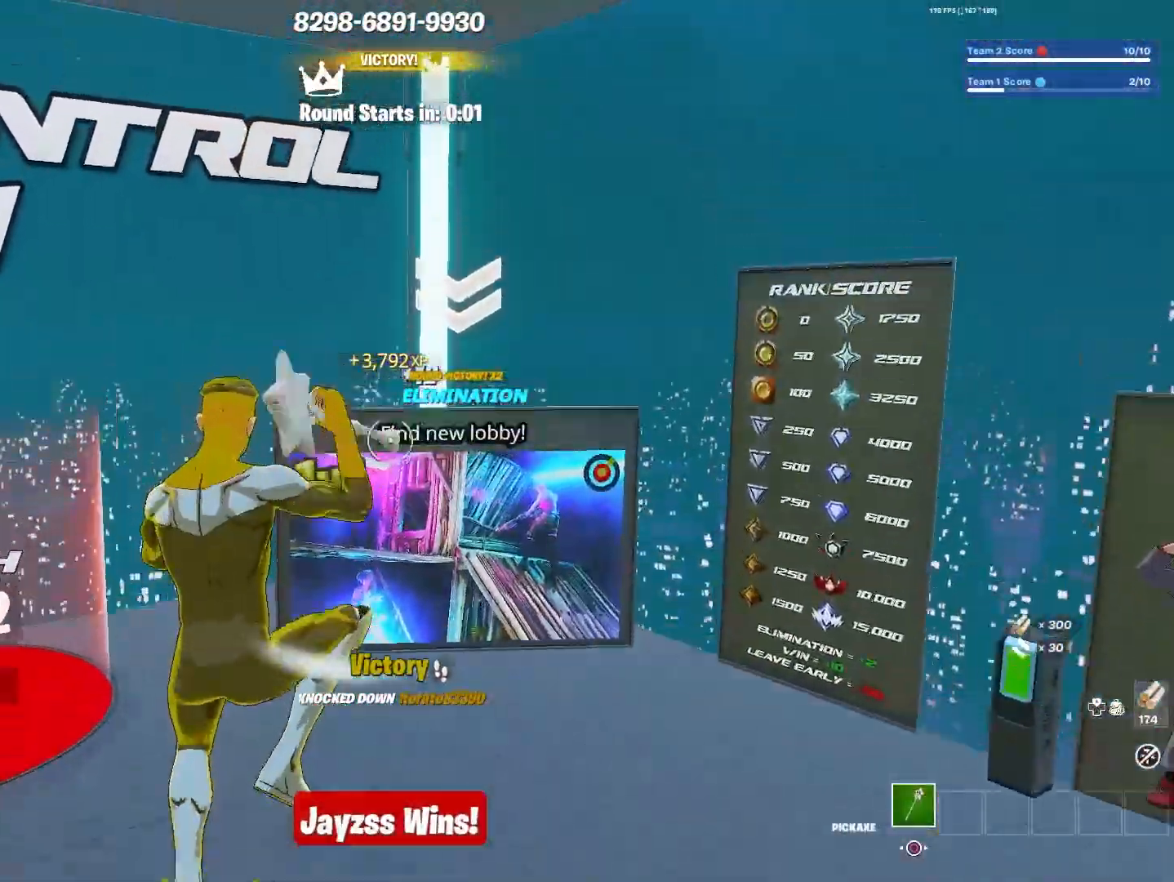
{"buttons": [], "left_stick": "up", "right_stick": "center", "events": [[33, "left_stick", "center"], [100, "left_stick", "down-right"], [283, "left_stick", "center"], [383, "left_stick", "up"]]}
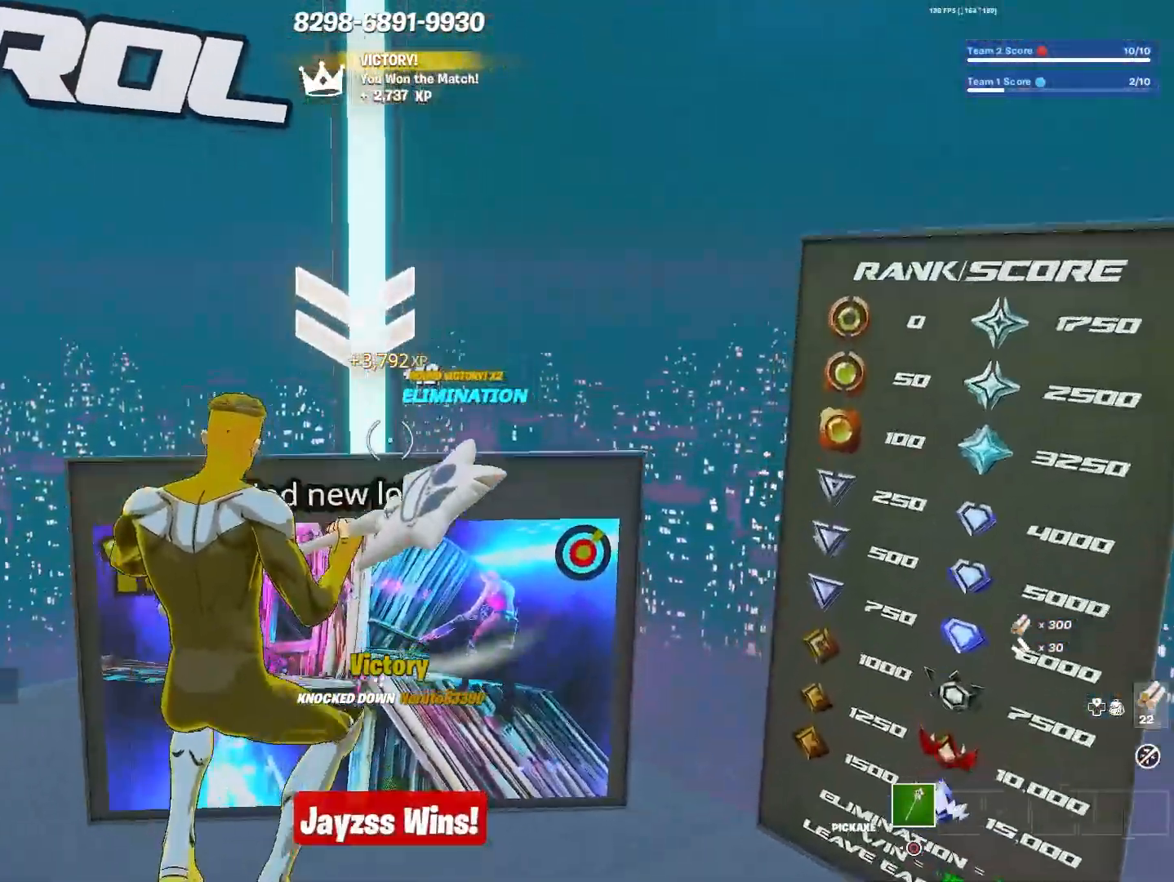
{"buttons": ["SQUARE"], "left_stick": "center", "right_stick": "center", "events": [[367, "left_stick", "center"], [417, "SQUARE", "down"]]}
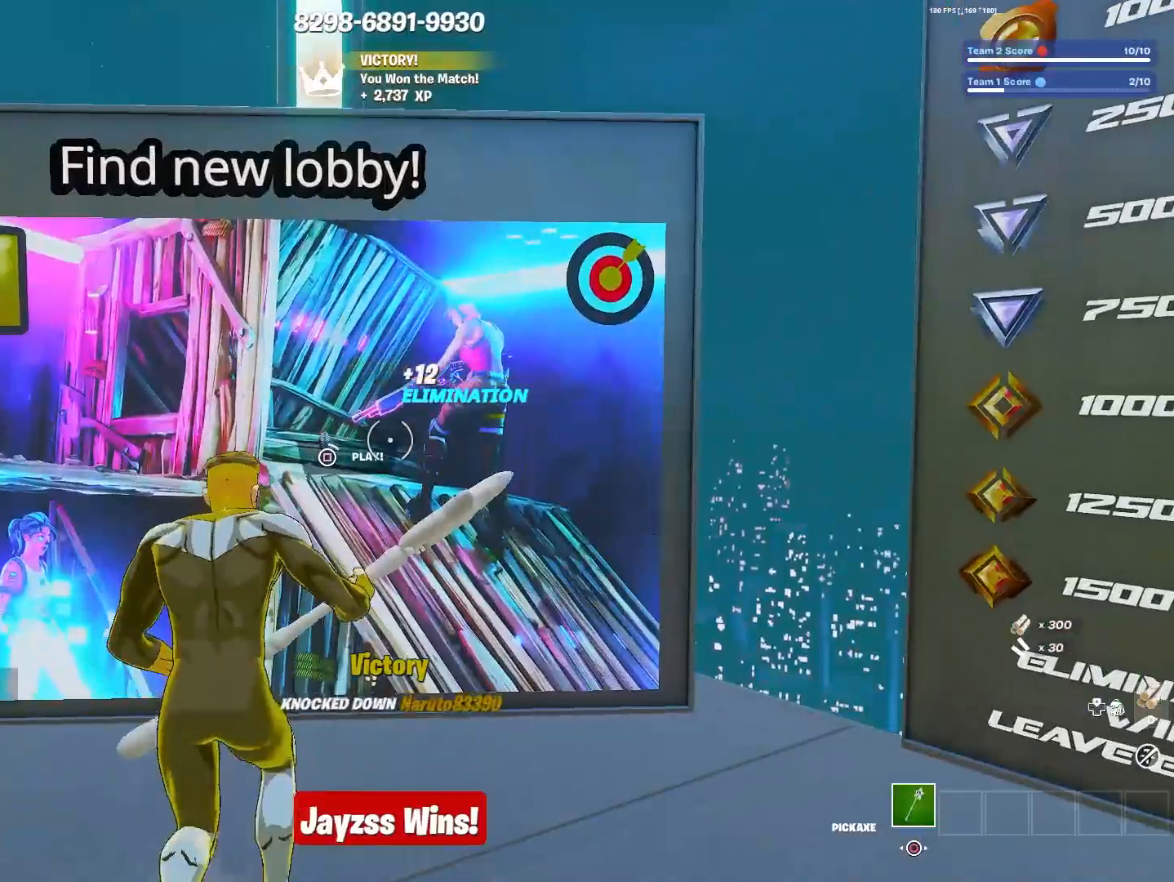
{"buttons": [], "left_stick": "center", "right_stick": "center", "events": [[17, "SQUARE", "up"]]}
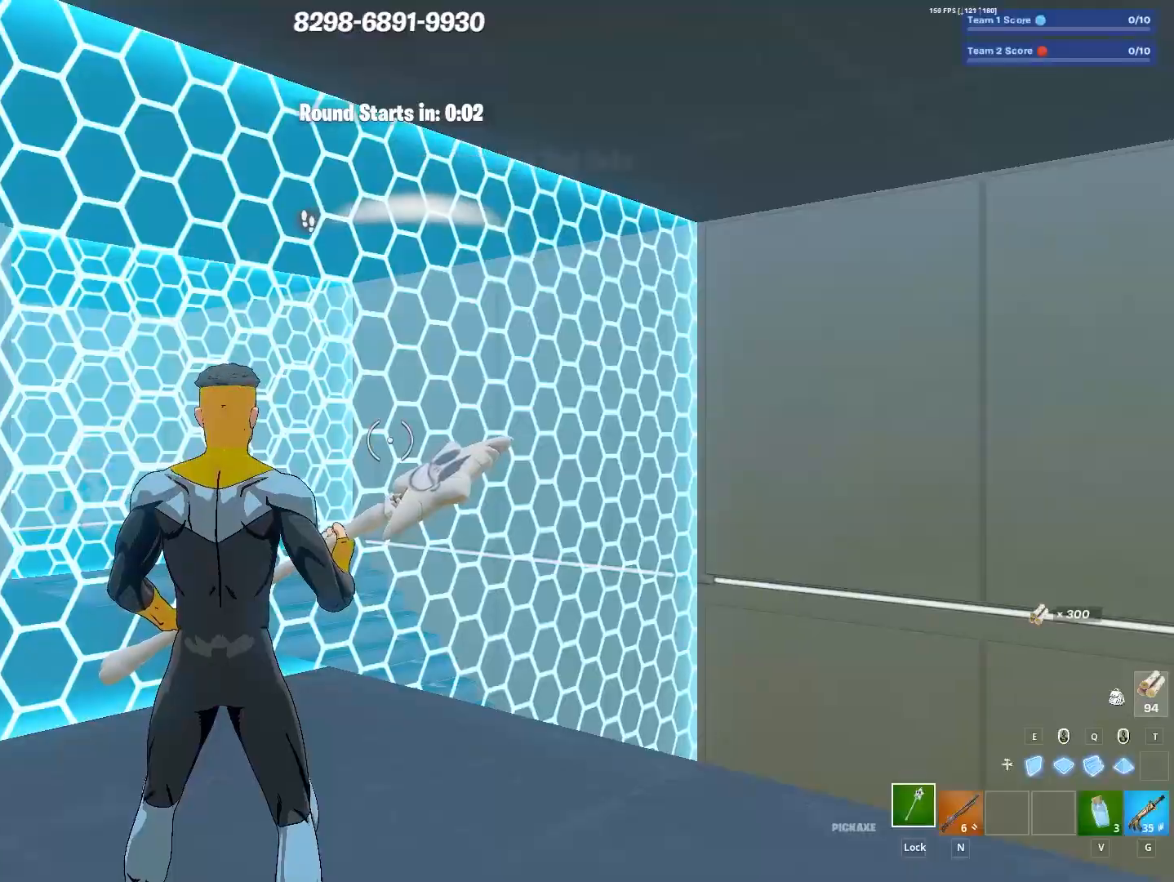
{"buttons": [], "left_stick": "right", "right_stick": "center", "events": [[233, "L3", "down"], [350, "left_stick", "right"], [367, "L3", "up"]]}
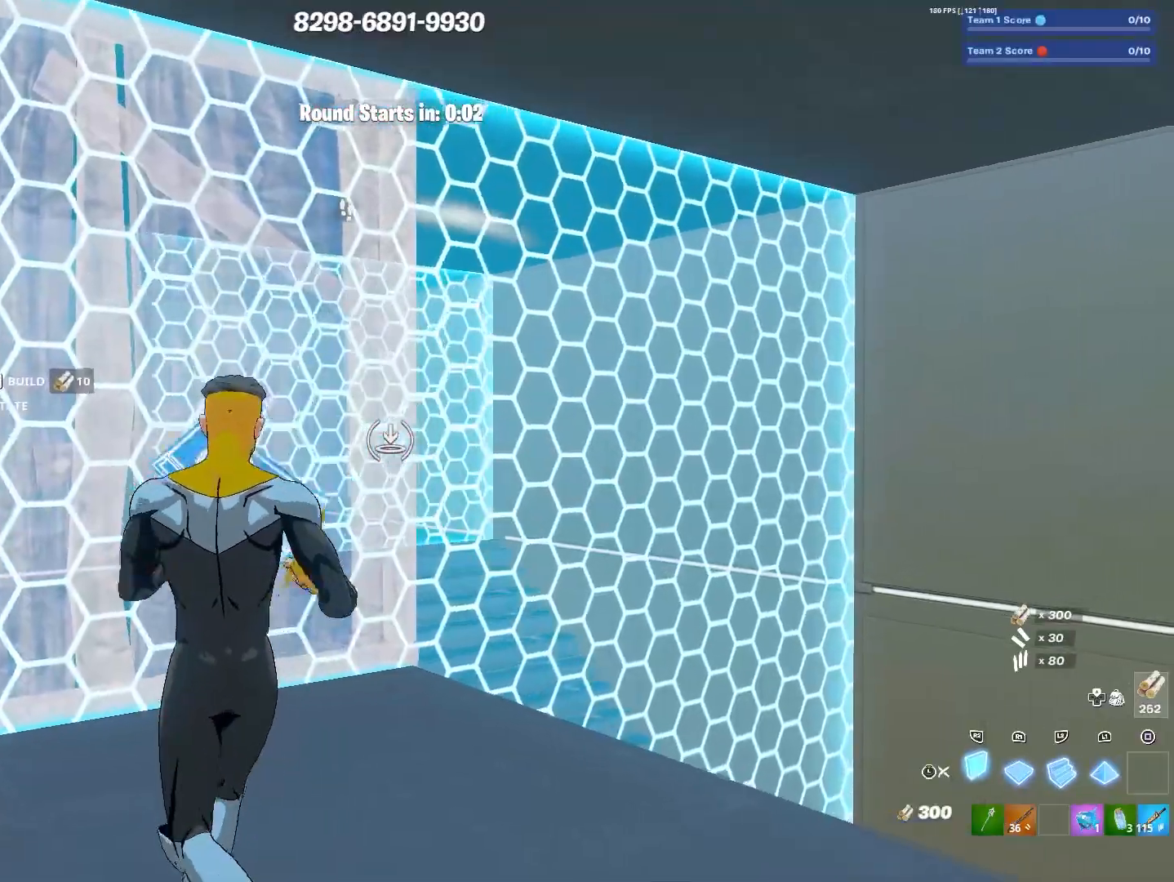
{"buttons": [], "left_stick": "up-right", "right_stick": "down", "events": [[183, "left_stick", "up-right"], [500, "right_stick", "down"]]}
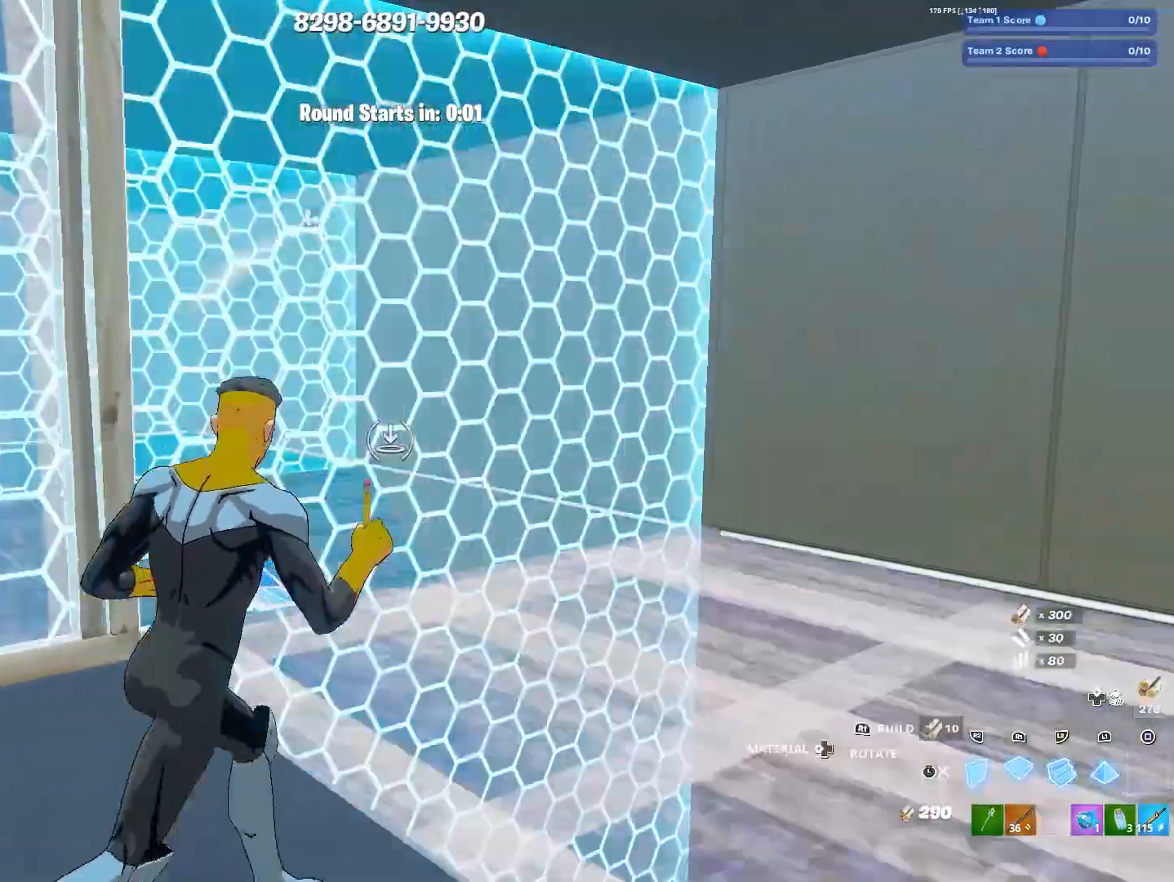
{"buttons": ["TRIANGLE"], "left_stick": "up", "right_stick": "center", "events": [[100, "right_stick", "center"], [433, "TRIANGLE", "down"], [450, "left_stick", "up"]]}
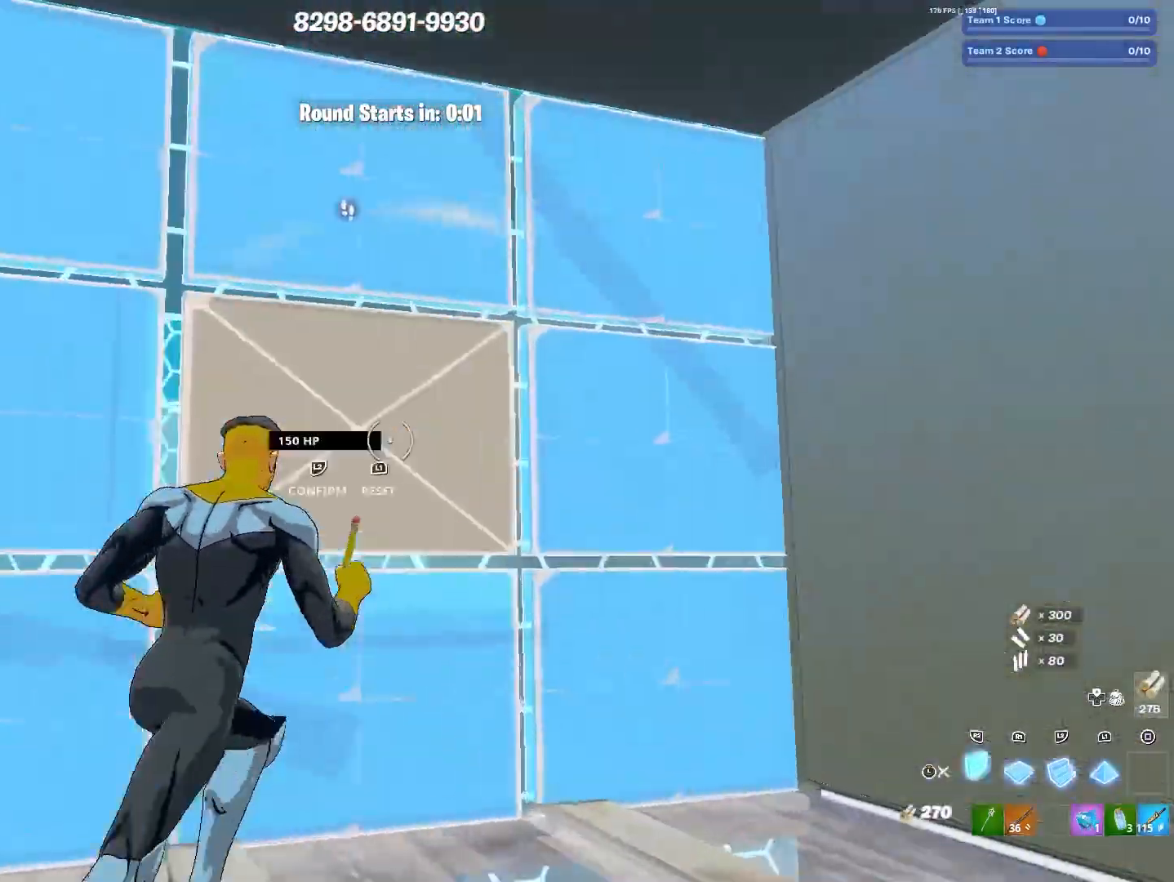
{"buttons": ["L3"], "left_stick": "left", "right_stick": "down", "events": [[17, "TRIANGLE", "up"], [33, "right_stick", "left"], [117, "right_stick", "down"], [183, "left_stick", "up-left"], [183, "right_stick", "down-left"], [300, "left_stick", "left"], [317, "right_stick", "up-right"], [417, "L3", "down"], [433, "right_stick", "center"], [500, "right_stick", "down"]]}
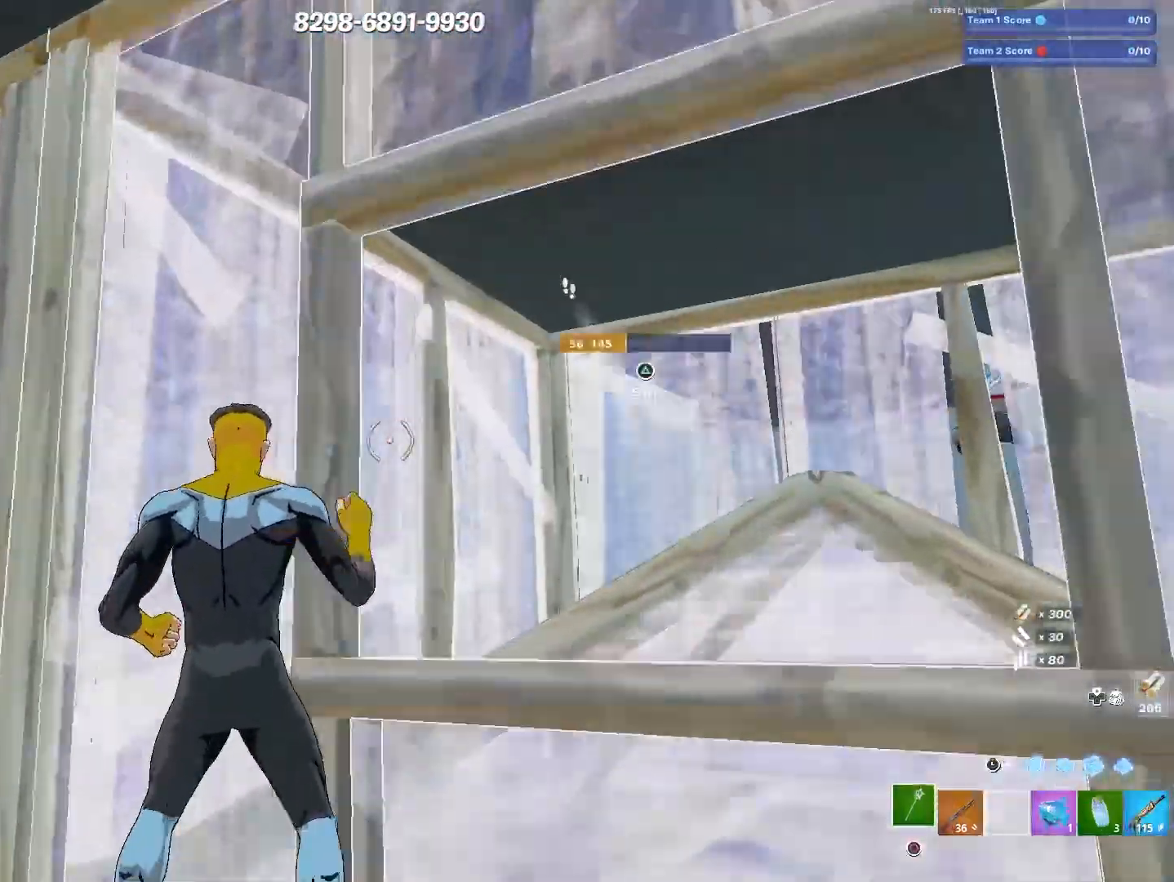
{"buttons": ["L3", "R3"], "left_stick": "down-right", "right_stick": "down", "events": [[50, "L3", "up"], [133, "left_stick", "down-left"], [167, "TRIANGLE", "down"], [167, "right_stick", "right"], [217, "TRIANGLE", "up"], [333, "left_stick", "down-right"], [450, "R3", "down"], [450, "right_stick", "down"], [467, "L3", "down"]]}
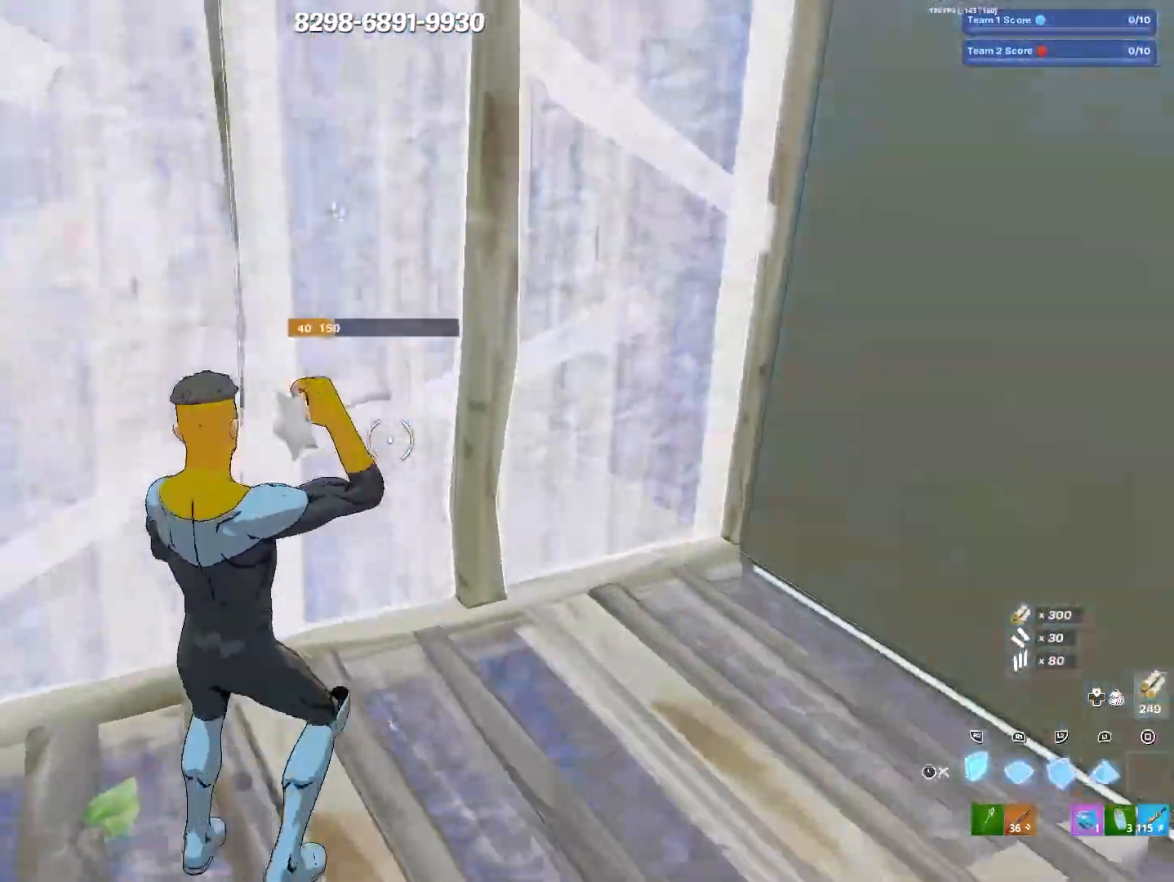
{"buttons": ["TRIANGLE"], "left_stick": "up-right", "right_stick": "up", "events": [[33, "R3", "up"], [83, "L3", "up"], [83, "left_stick", "up-right"], [100, "right_stick", "center"], [233, "L3", "down"], [333, "L3", "up"], [450, "TRIANGLE", "down"], [483, "right_stick", "up"]]}
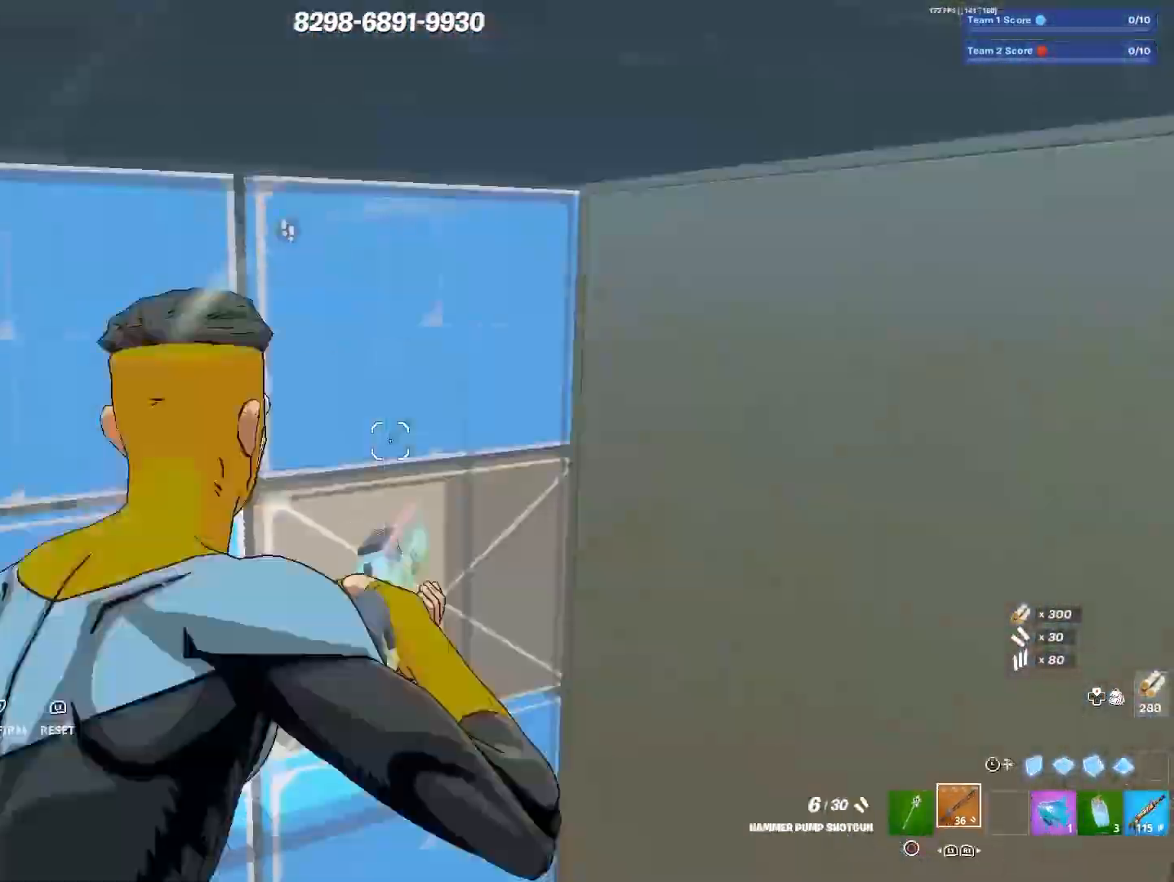
{"buttons": [], "left_stick": "up", "right_stick": "center", "events": [[17, "TRIANGLE", "up"], [100, "right_stick", "left"], [133, "left_stick", "up"], [183, "right_stick", "down"], [250, "right_stick", "center"], [333, "right_stick", "right"], [400, "right_stick", "center"]]}
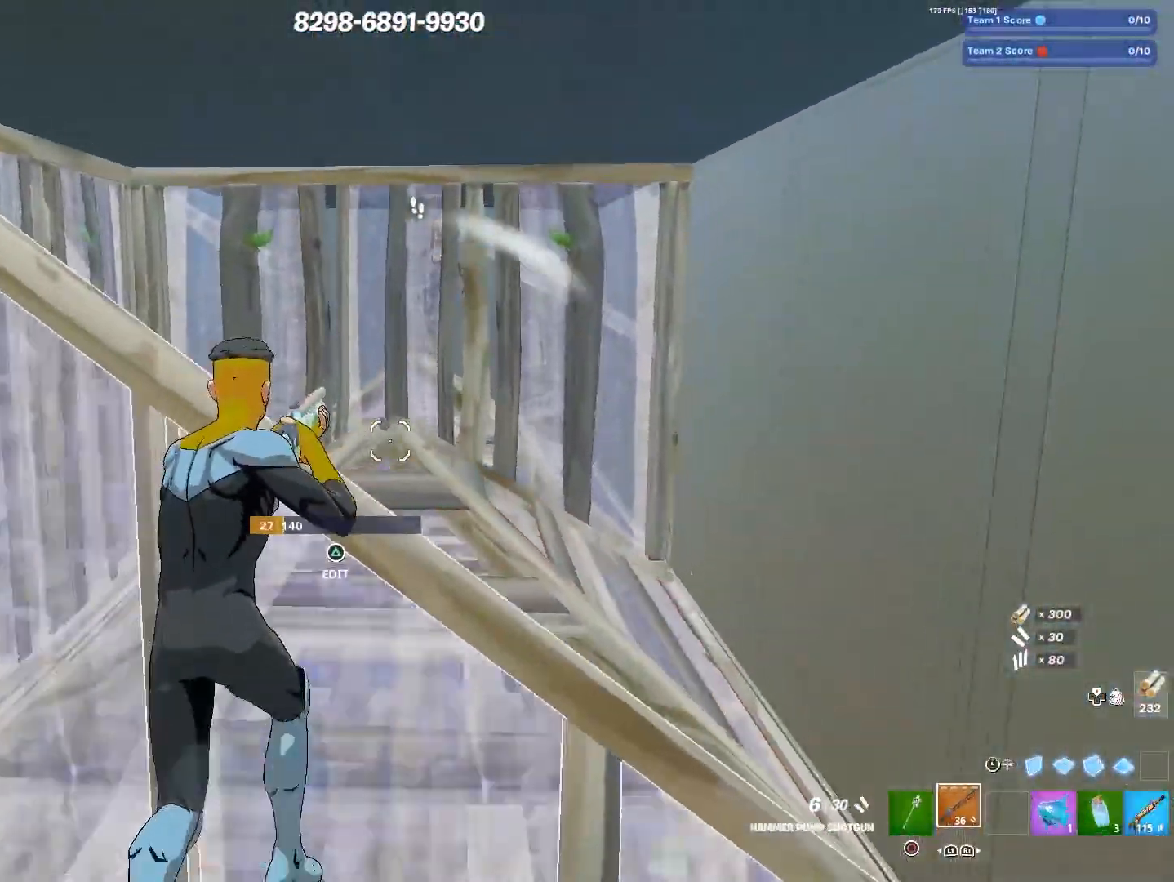
{"buttons": [], "left_stick": "down-right", "right_stick": "center", "events": [[67, "left_stick", "center"], [150, "left_stick", "down-right"], [250, "left_stick", "down-left"], [383, "left_stick", "down-right"]]}
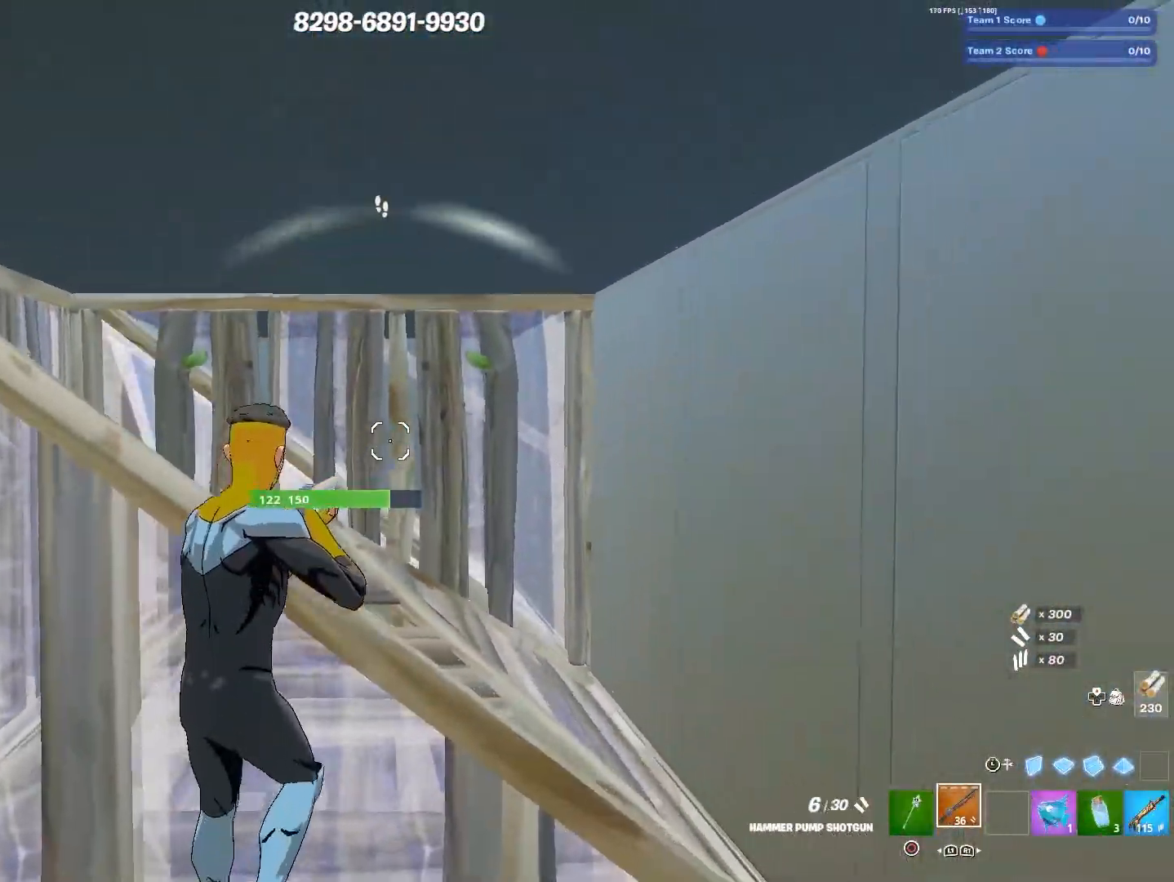
{"buttons": [], "left_stick": "left", "right_stick": "center", "events": [[83, "left_stick", "down-left"], [300, "left_stick", "center"], [350, "left_stick", "right"], [467, "left_stick", "left"]]}
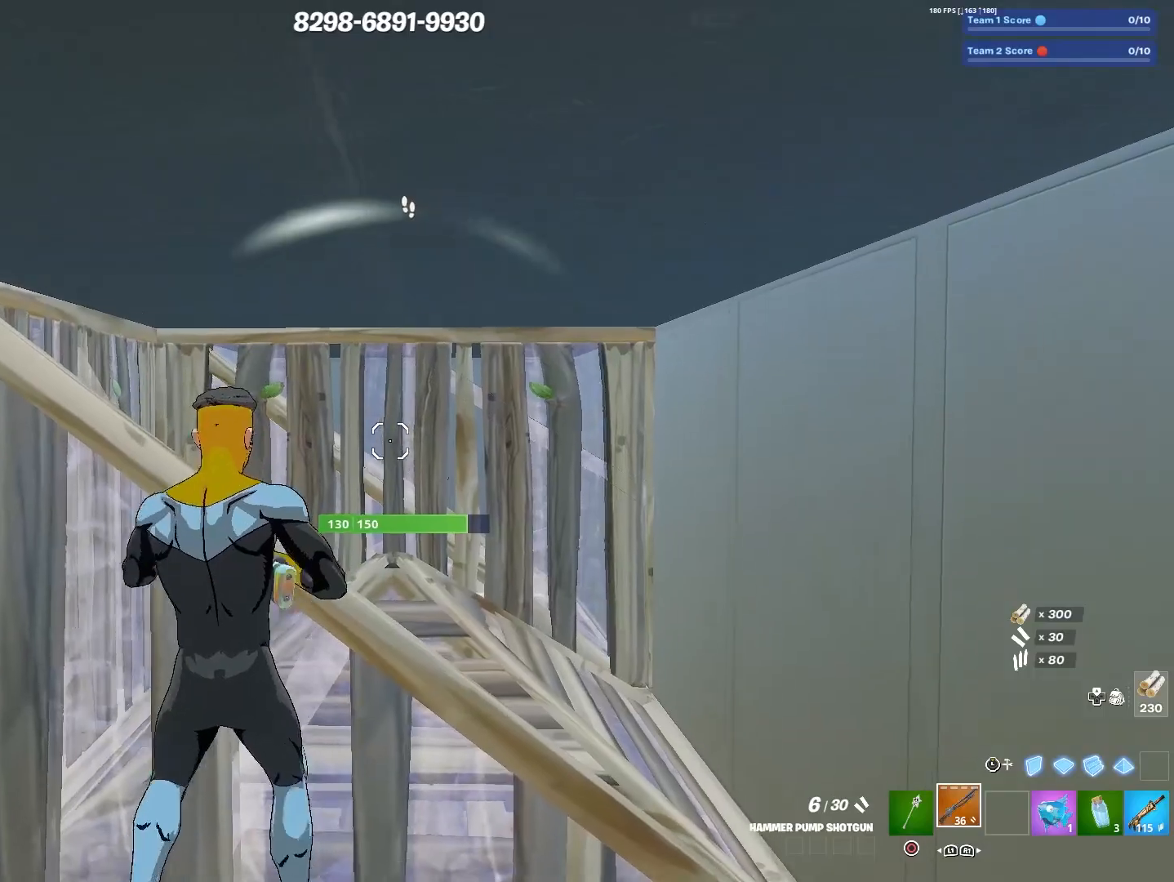
{"buttons": [], "left_stick": "left", "right_stick": "center", "events": [[83, "left_stick", "center"], [133, "left_stick", "right"], [433, "left_stick", "left"]]}
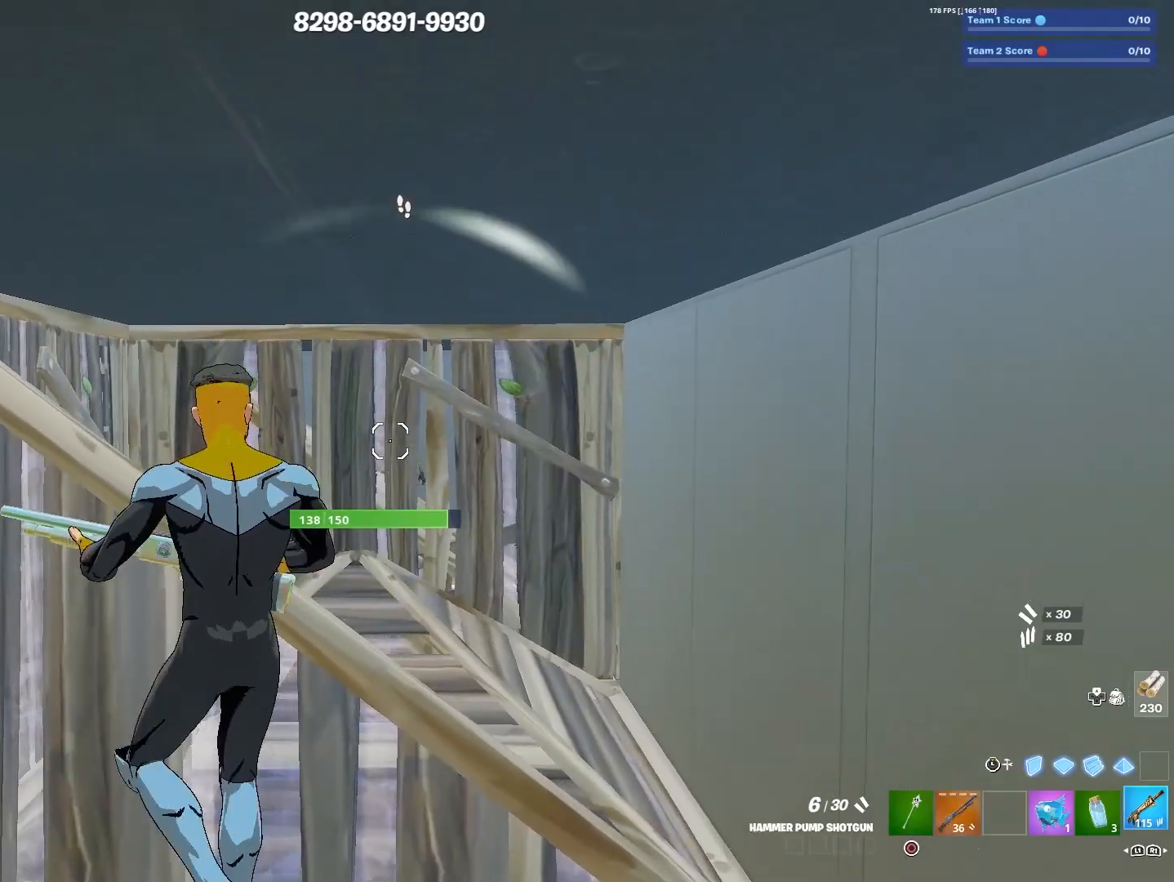
{"buttons": [], "left_stick": "right", "right_stick": "center", "events": [[133, "left_stick", "center"], [183, "left_stick", "right"]]}